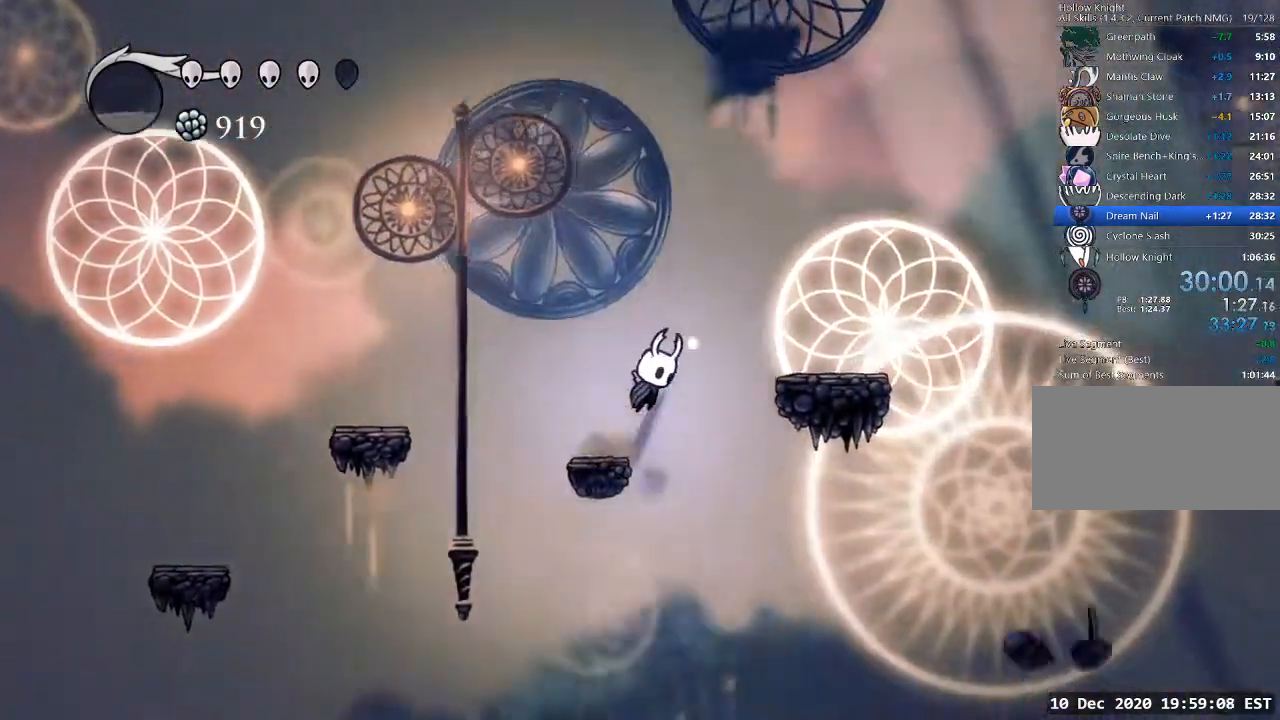
Gameplay with keyboard; each line is a JSON object with the keys held at the frame after it. "events" lists presses ("down") and releases ("up") of "a", "cast", "d", "dash", "dnail", "focus", "inv", "jump", "nail", "s", "sdsh" and "w" between this image and that frame as [ms after this image, input, new state], when the widget could be followed in between. No other keys are recorded. Mouse input is not recorded. Key names are as the overlay labels them; some are game actions (e.g. jump) rather than physical keys.
{"keys": ["d"], "events": [[233, "jump", "up"]]}
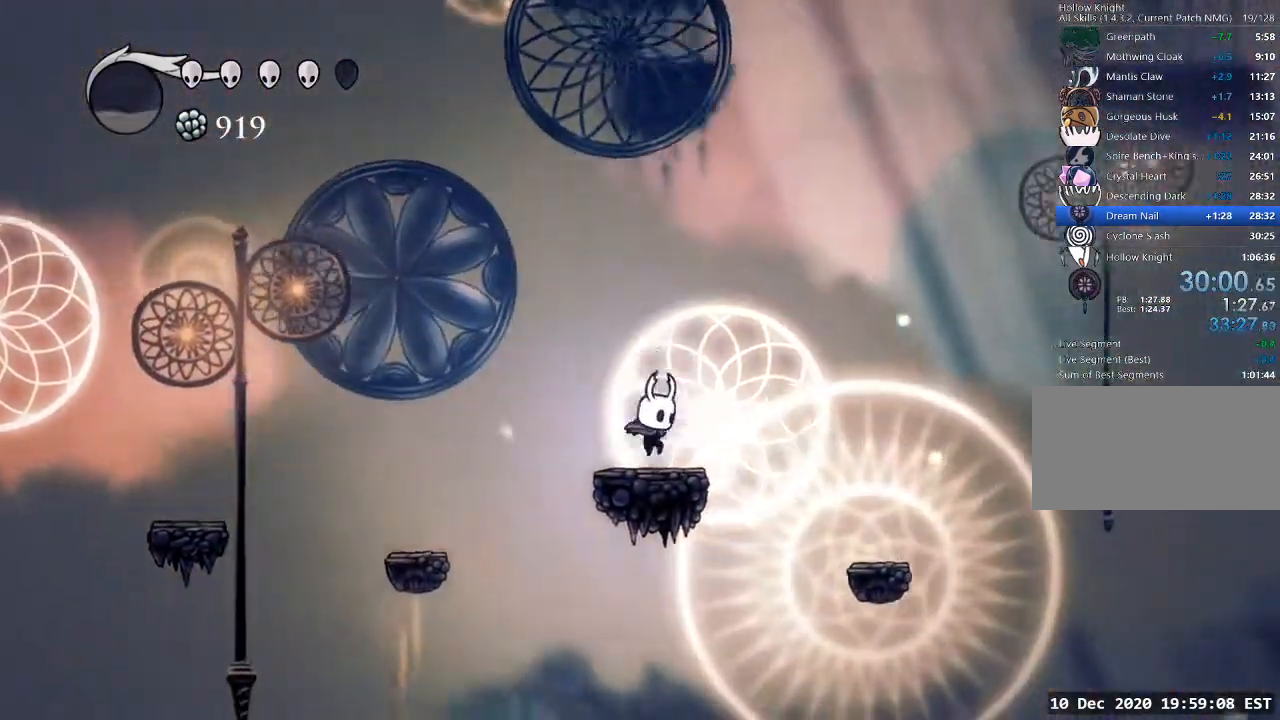
{"keys": ["d"], "events": [[33, "jump", "down"], [233, "jump", "up"]]}
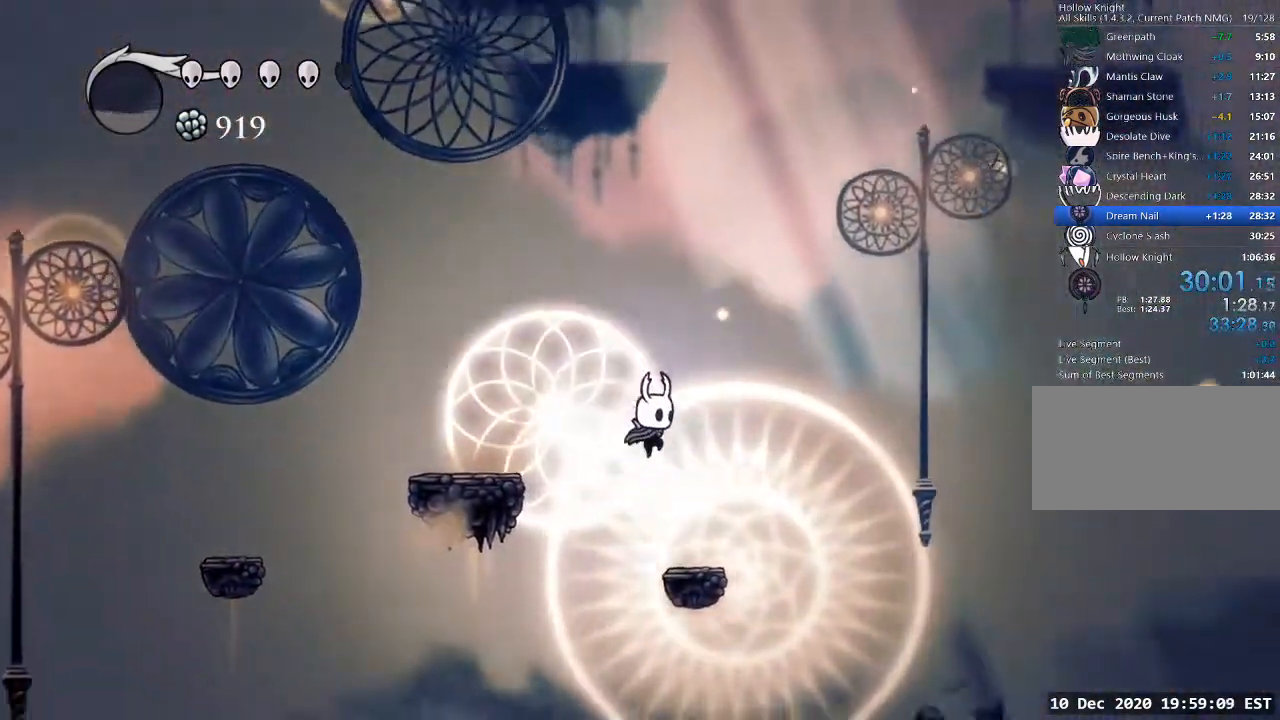
{"keys": ["d"], "events": [[200, "jump", "down"], [433, "jump", "up"]]}
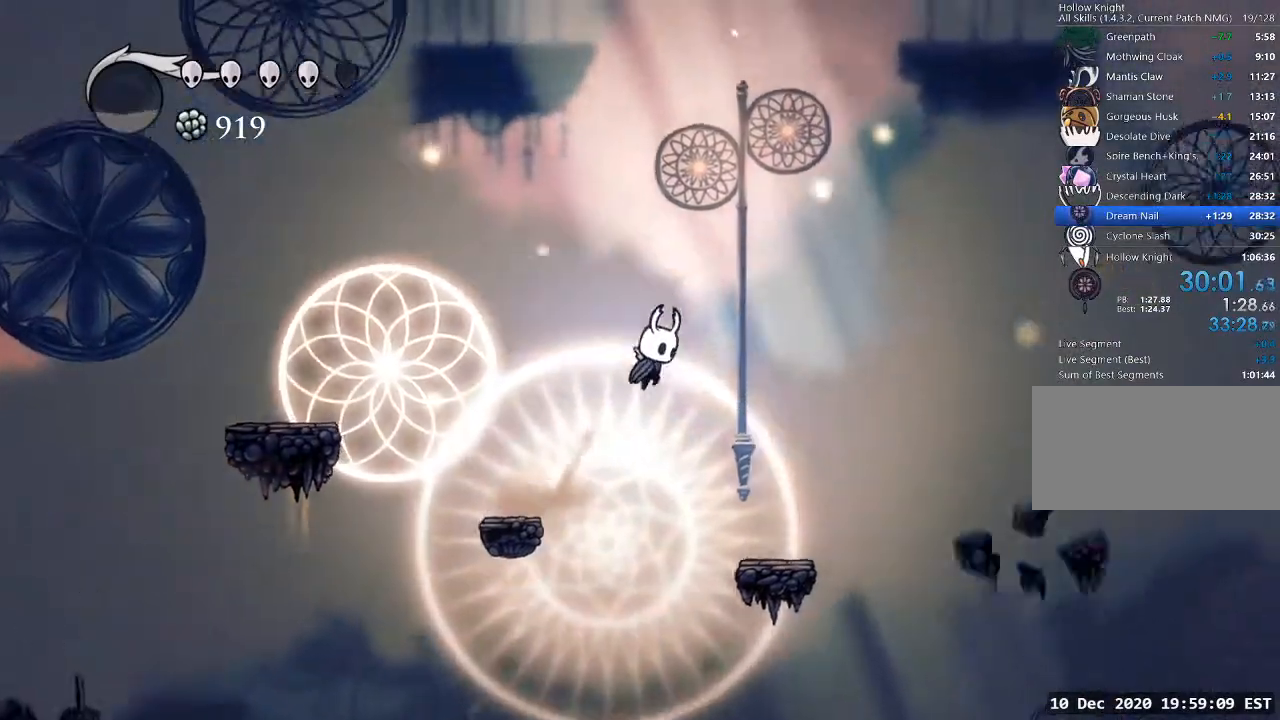
{"keys": ["d", "jump"], "events": [[400, "jump", "down"]]}
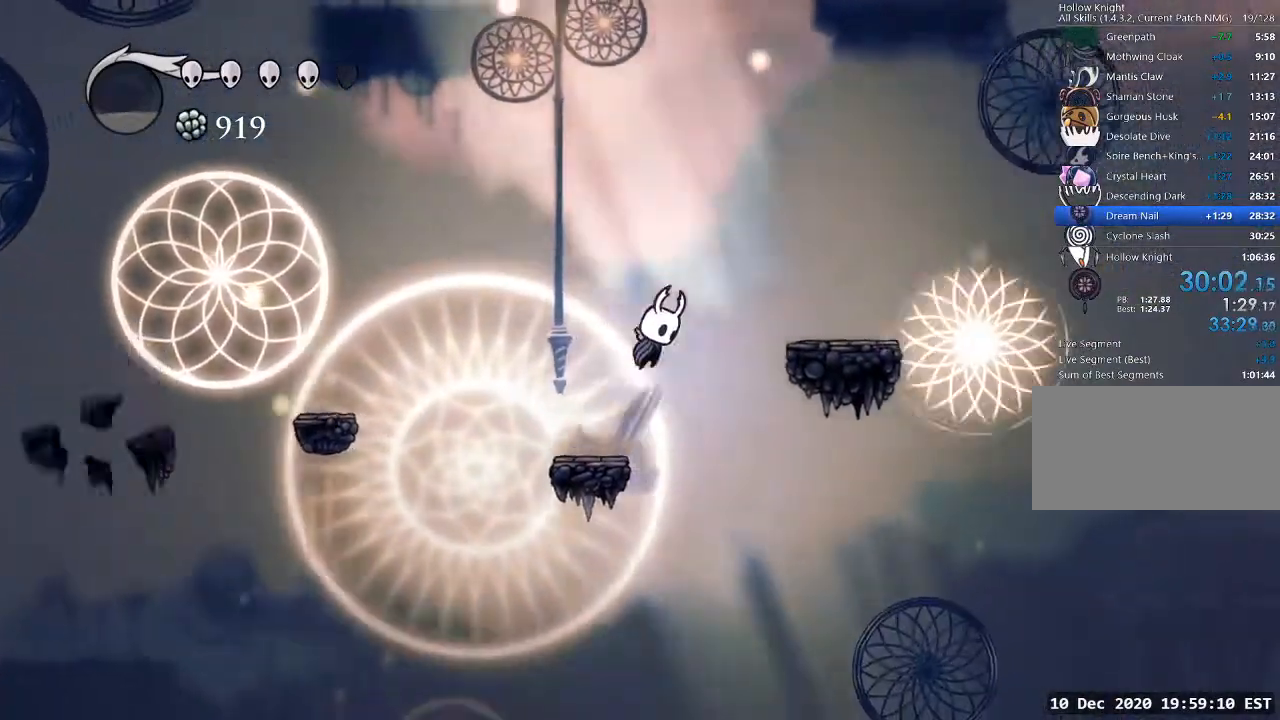
{"keys": ["d"], "events": [[233, "jump", "up"]]}
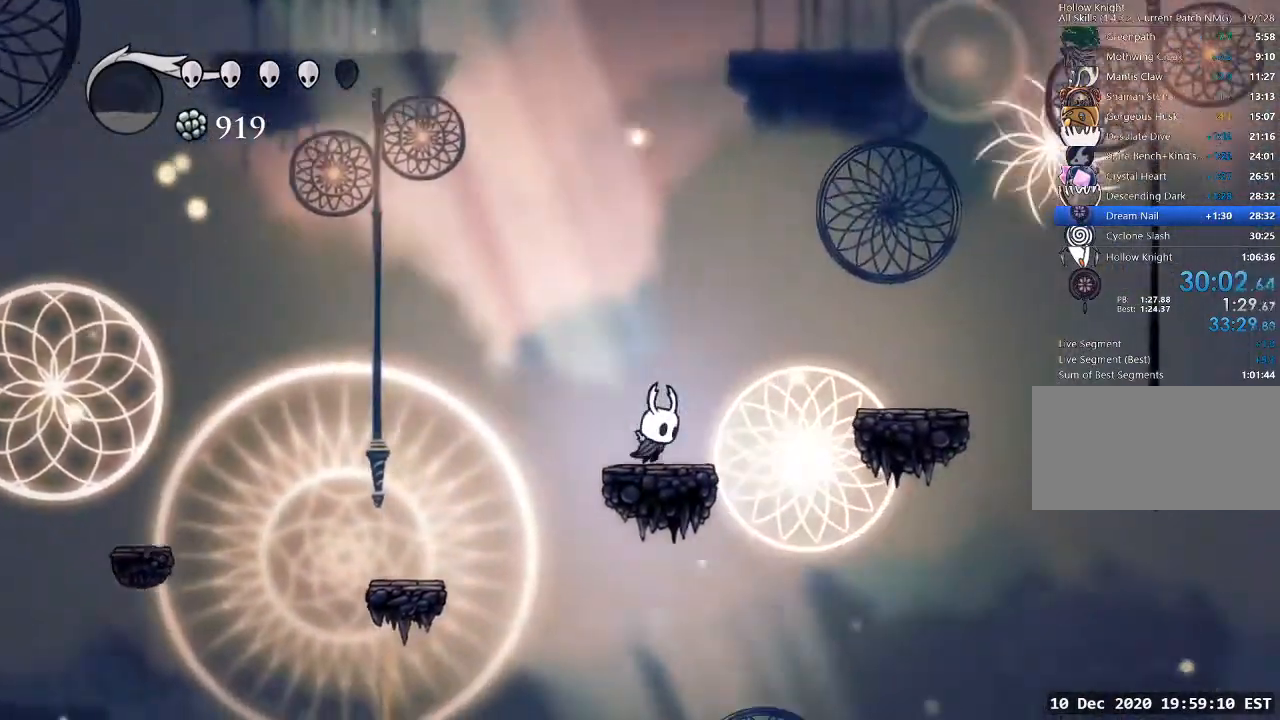
{"keys": ["d"], "events": [[33, "jump", "down"], [333, "jump", "up"]]}
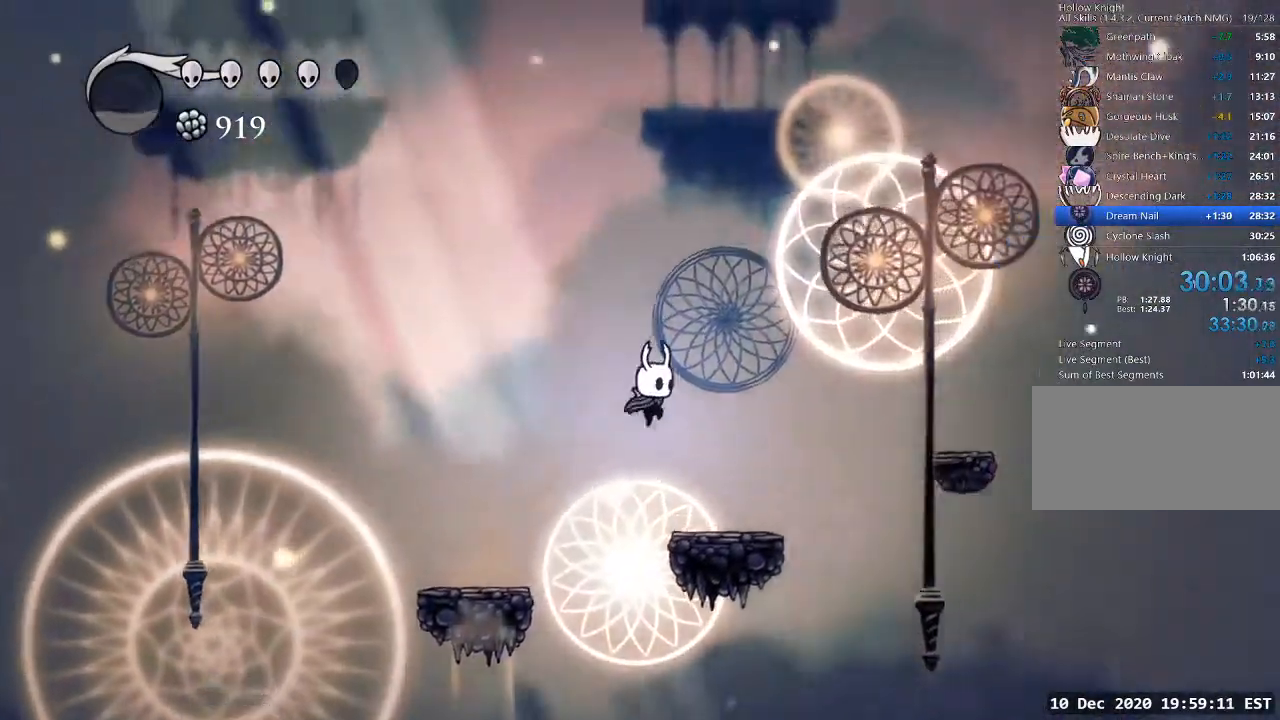
{"keys": ["d", "jump"], "events": [[233, "jump", "down"]]}
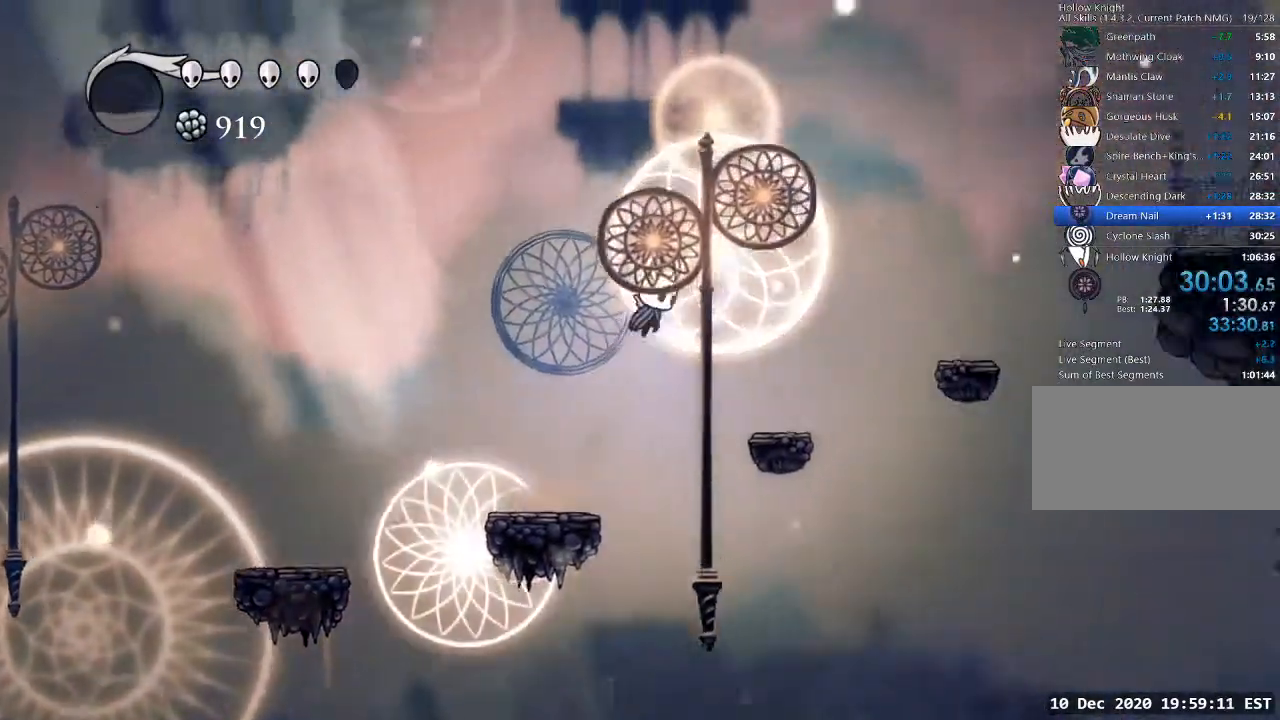
{"keys": ["d", "jump"], "events": [[67, "jump", "up"], [367, "jump", "down"]]}
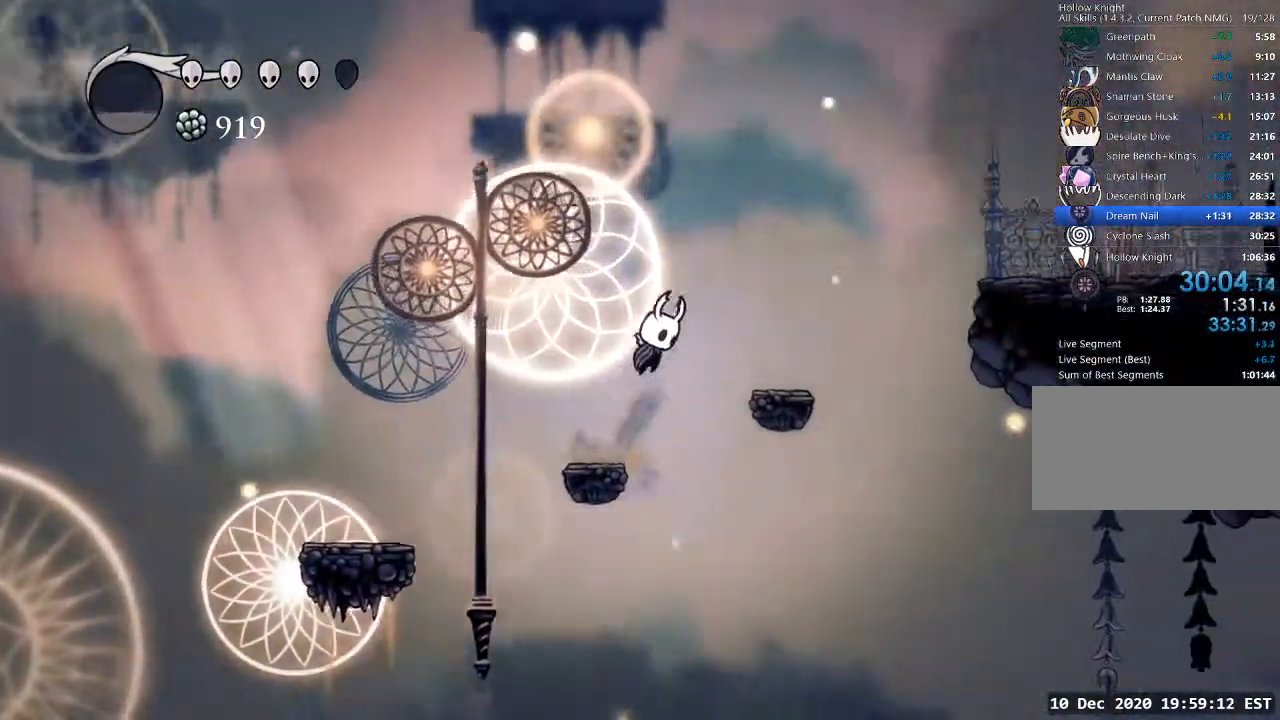
{"keys": ["d", "jump"], "events": [[400, "dash", "down"], [500, "dash", "up"]]}
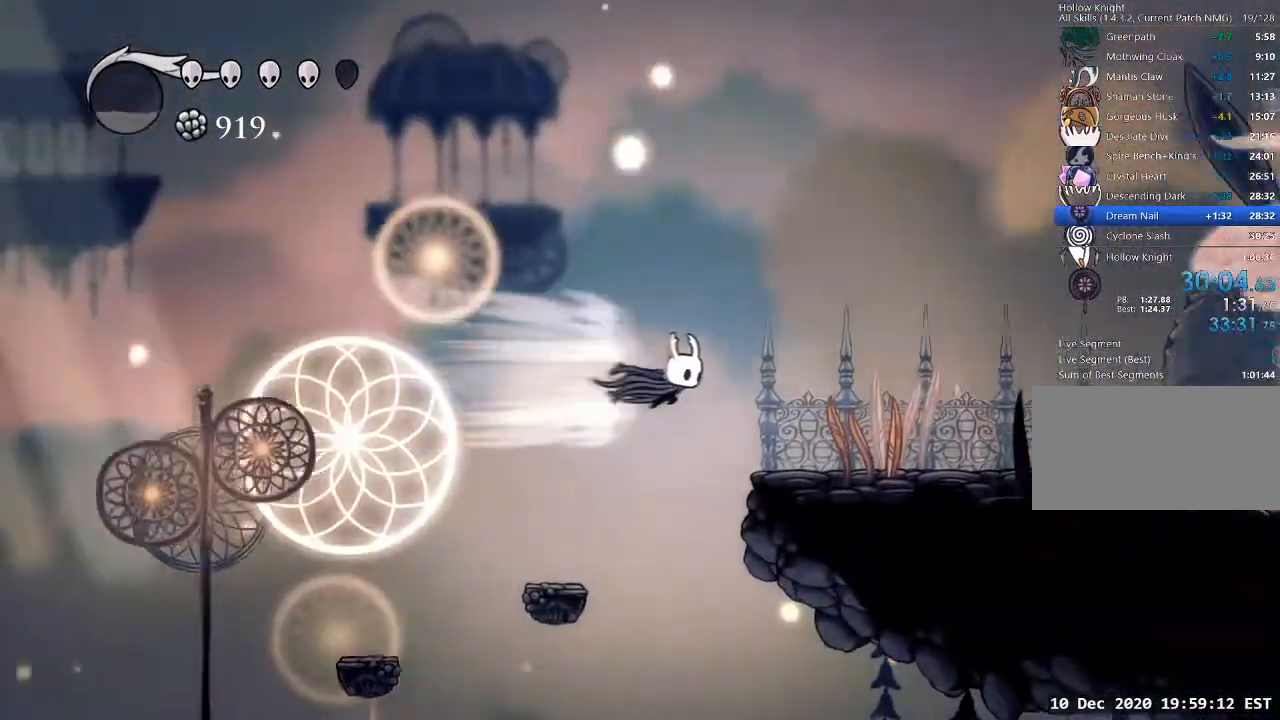
{"keys": ["d", "dash", "jump"], "events": [[500, "dash", "down"]]}
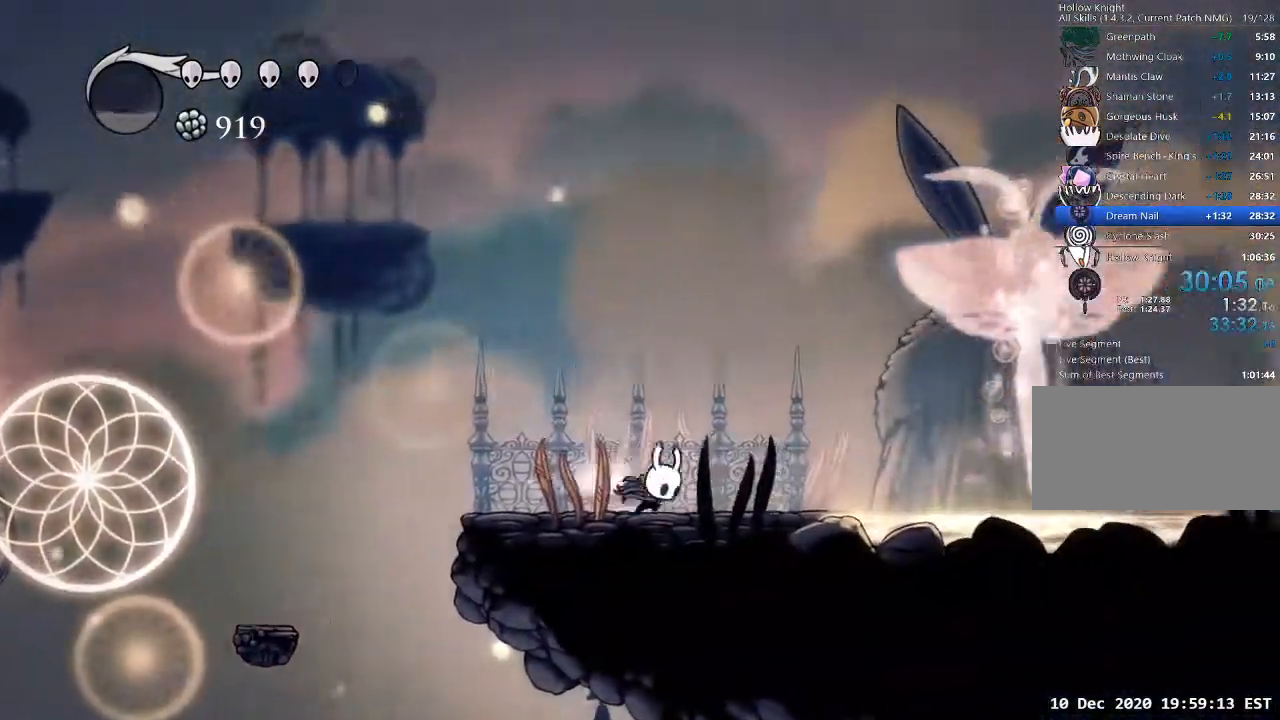
{"keys": ["d", "w"], "events": [[67, "jump", "up"], [100, "dash", "up"], [367, "w", "down"], [433, "w", "up"], [467, "w", "down"]]}
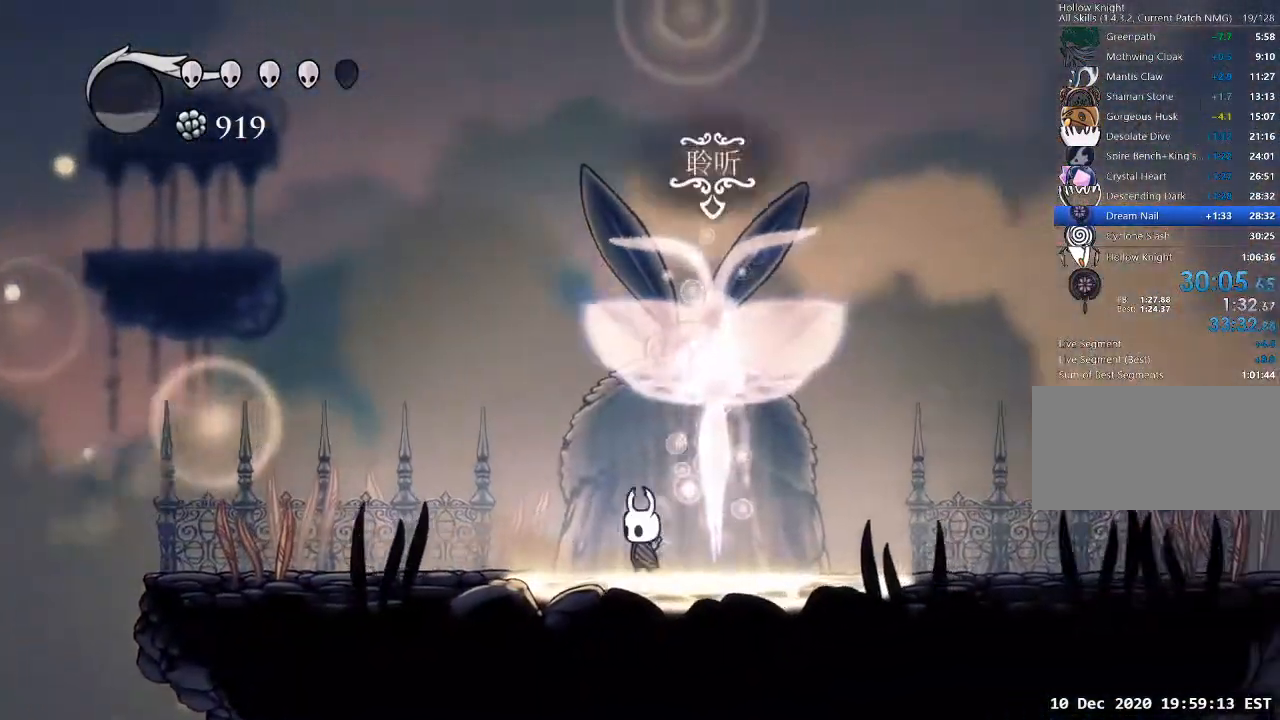
{"keys": [], "events": [[67, "w", "up"], [133, "w", "down"], [200, "d", "up"], [200, "w", "up"], [267, "w", "down"], [367, "w", "up"], [400, "w", "down"], [433, "w", "up"]]}
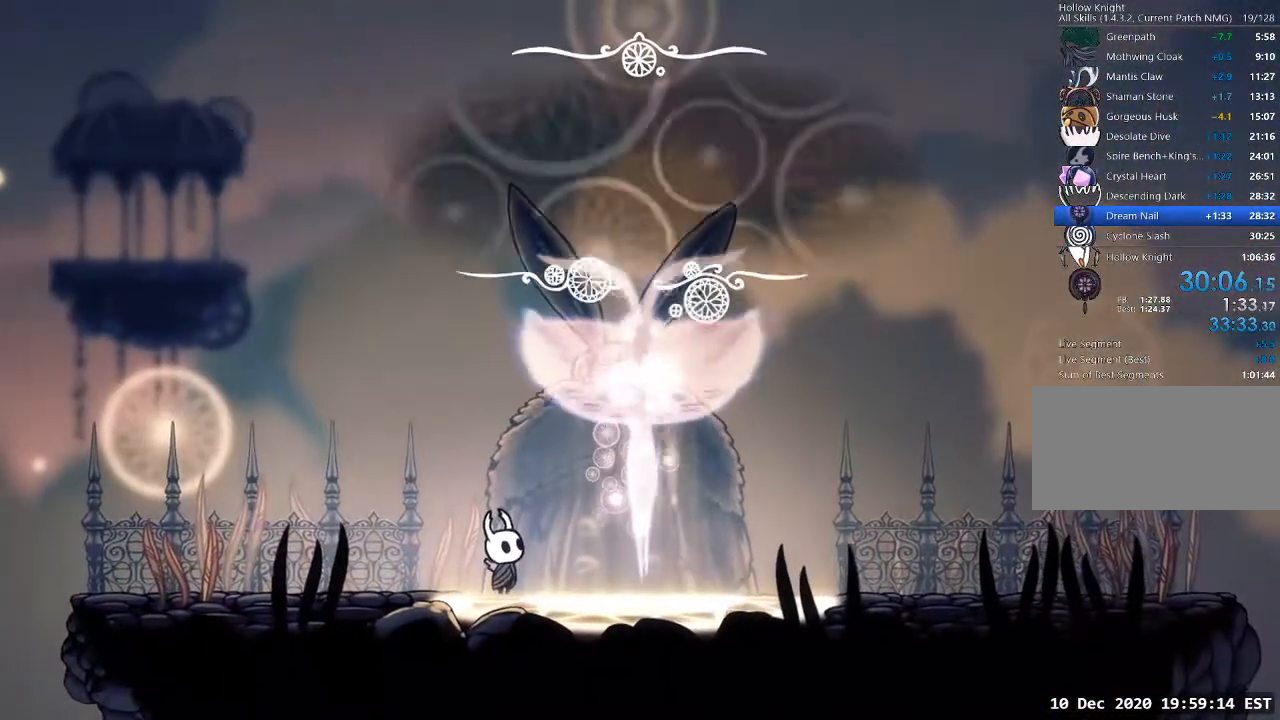
{"keys": [], "events": []}
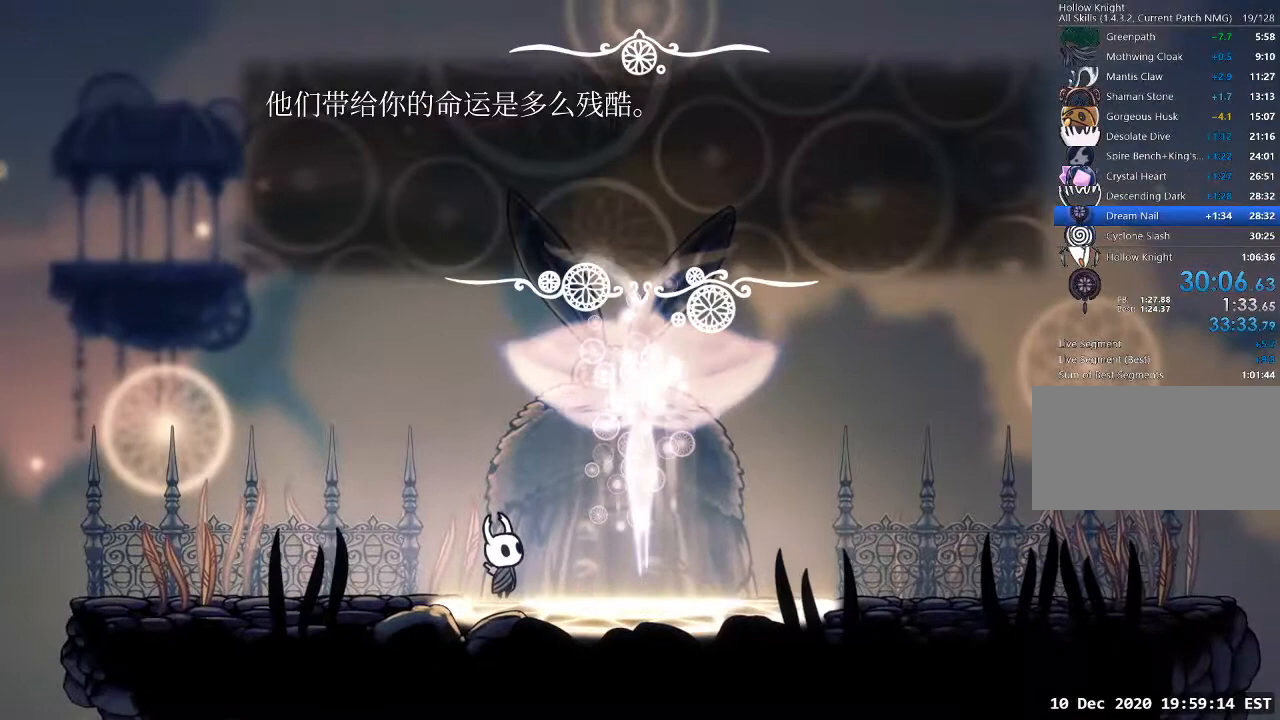
{"keys": ["jump", "nail"], "events": [[67, "dash", "down"], [100, "nail", "down"], [133, "dash", "up"], [133, "jump", "down"], [200, "dash", "down"], [200, "jump", "up"], [200, "nail", "up"], [300, "jump", "down"], [300, "nail", "down"], [333, "dash", "up"], [333, "nail", "up"], [367, "dash", "down"], [367, "jump", "up"], [433, "nail", "down"], [467, "dash", "up"], [467, "jump", "down"]]}
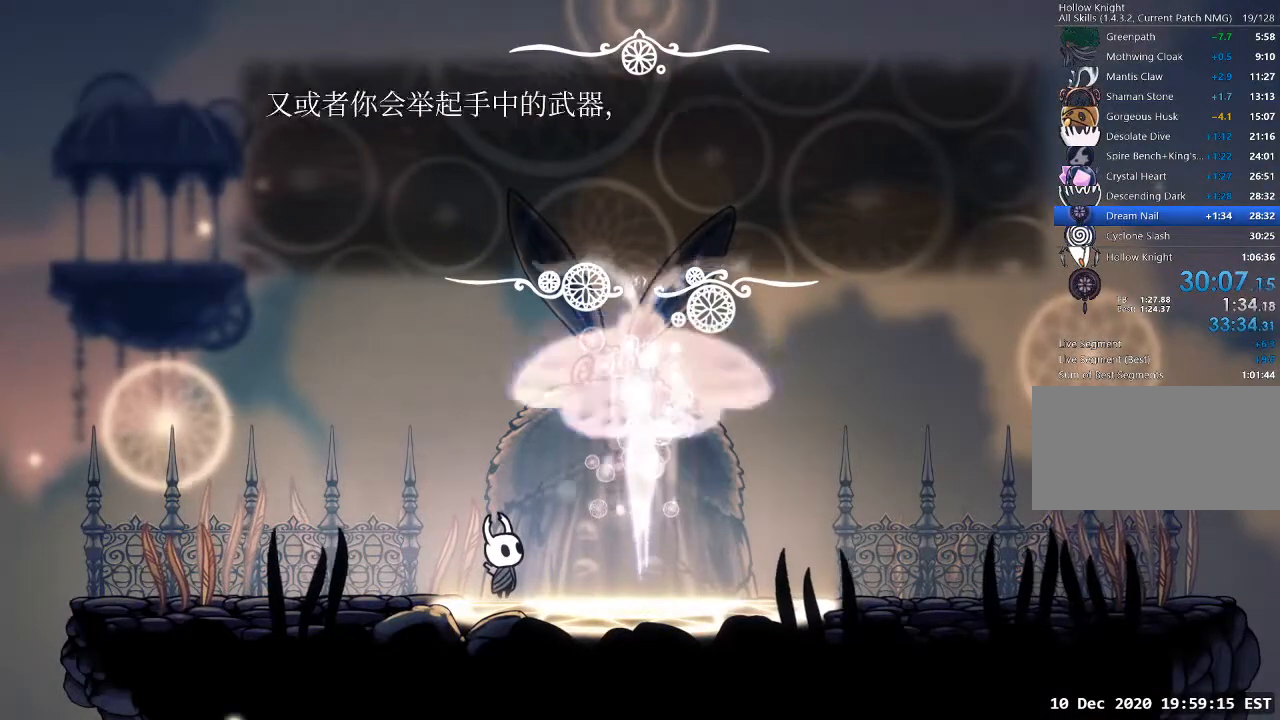
{"keys": ["dash", "jump", "nail"], "events": [[33, "nail", "up"], [67, "dash", "down"], [67, "jump", "up"], [100, "nail", "down"], [167, "dash", "up"], [167, "jump", "down"], [200, "nail", "up"], [267, "dash", "down"], [267, "jump", "up"], [300, "nail", "down"], [333, "dash", "up"], [333, "jump", "down"], [400, "dash", "down"], [400, "nail", "up"], [433, "jump", "up"], [500, "jump", "down"], [500, "nail", "down"]]}
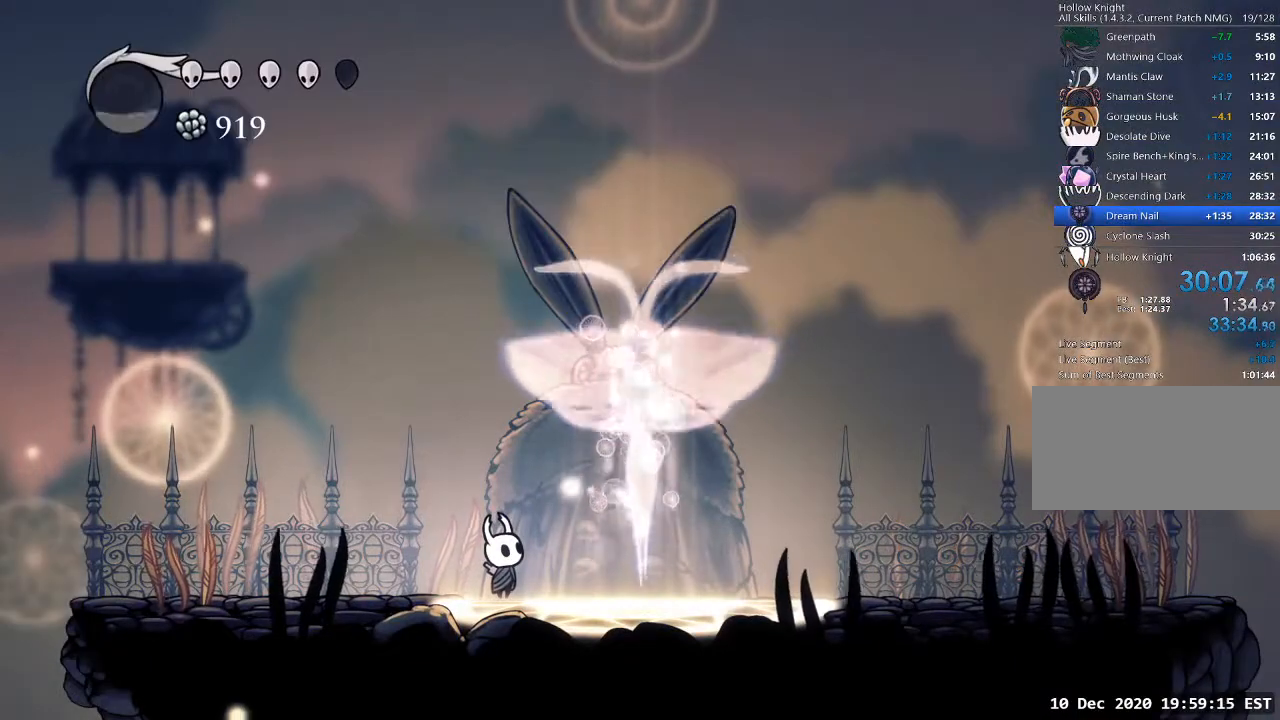
{"keys": [], "events": [[33, "dash", "up"], [67, "dash", "down"], [67, "jump", "up"], [67, "nail", "up"], [133, "dash", "up"]]}
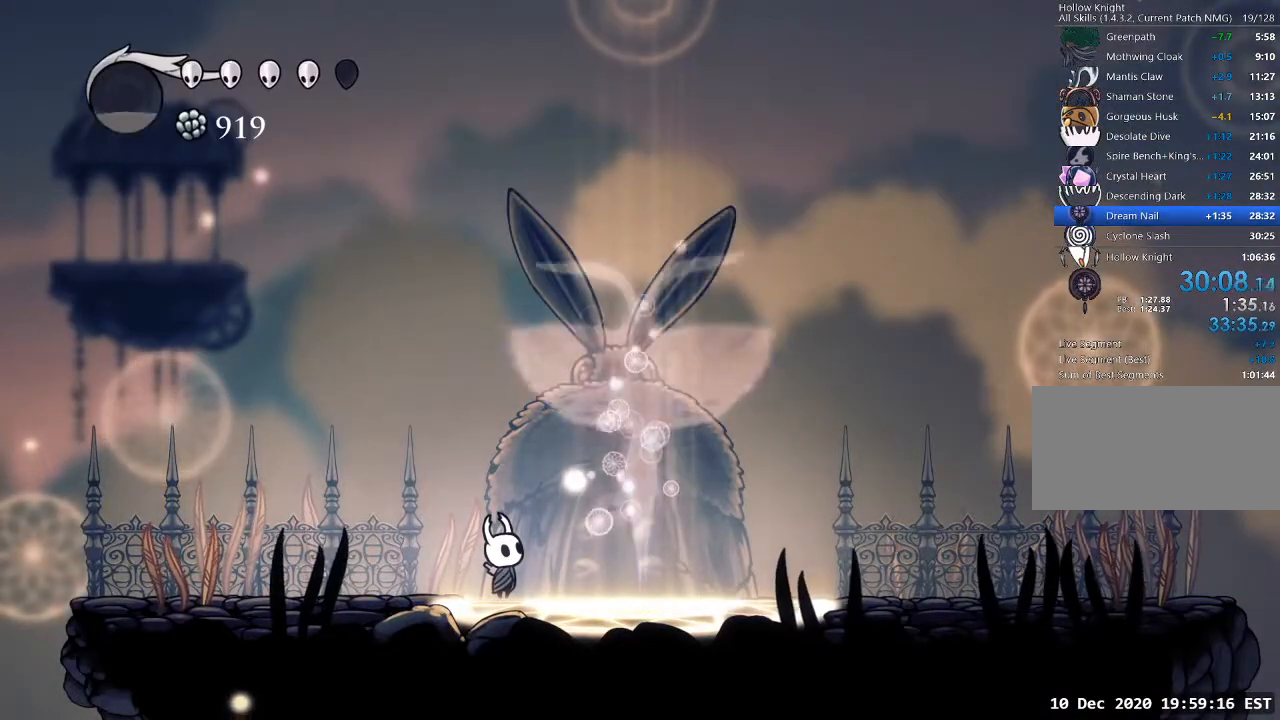
{"keys": [], "events": []}
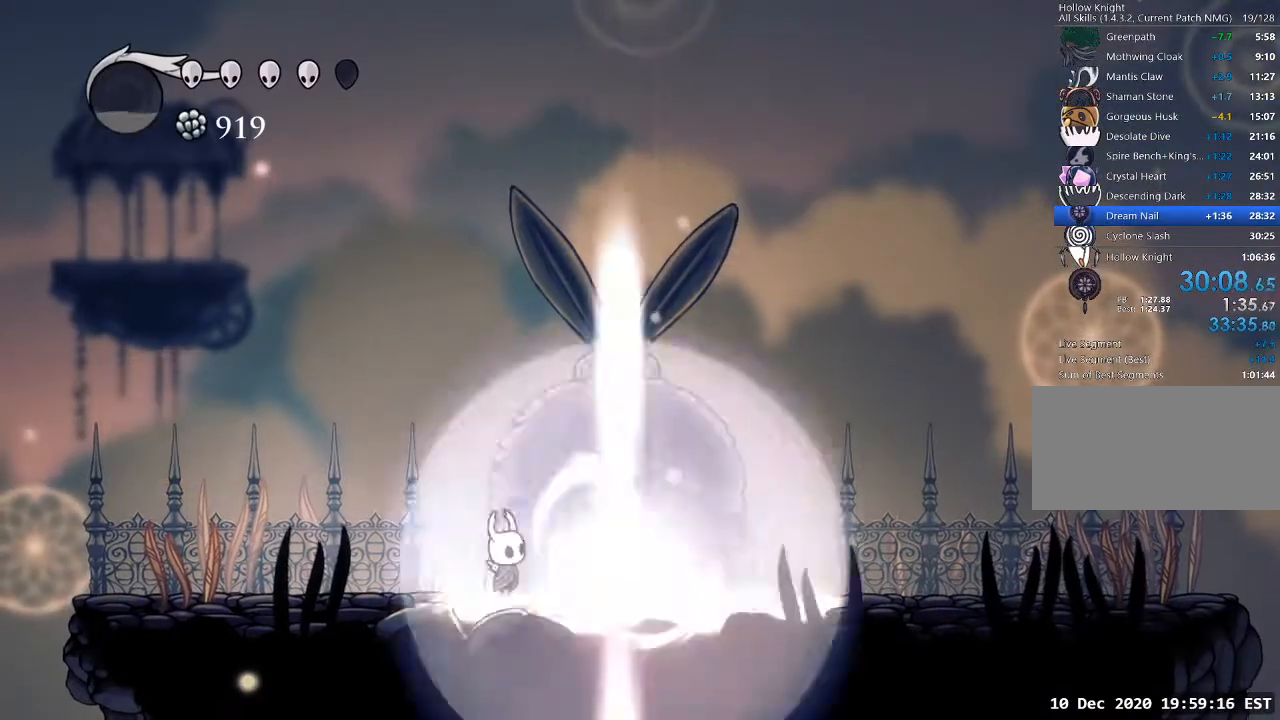
{"keys": [], "events": []}
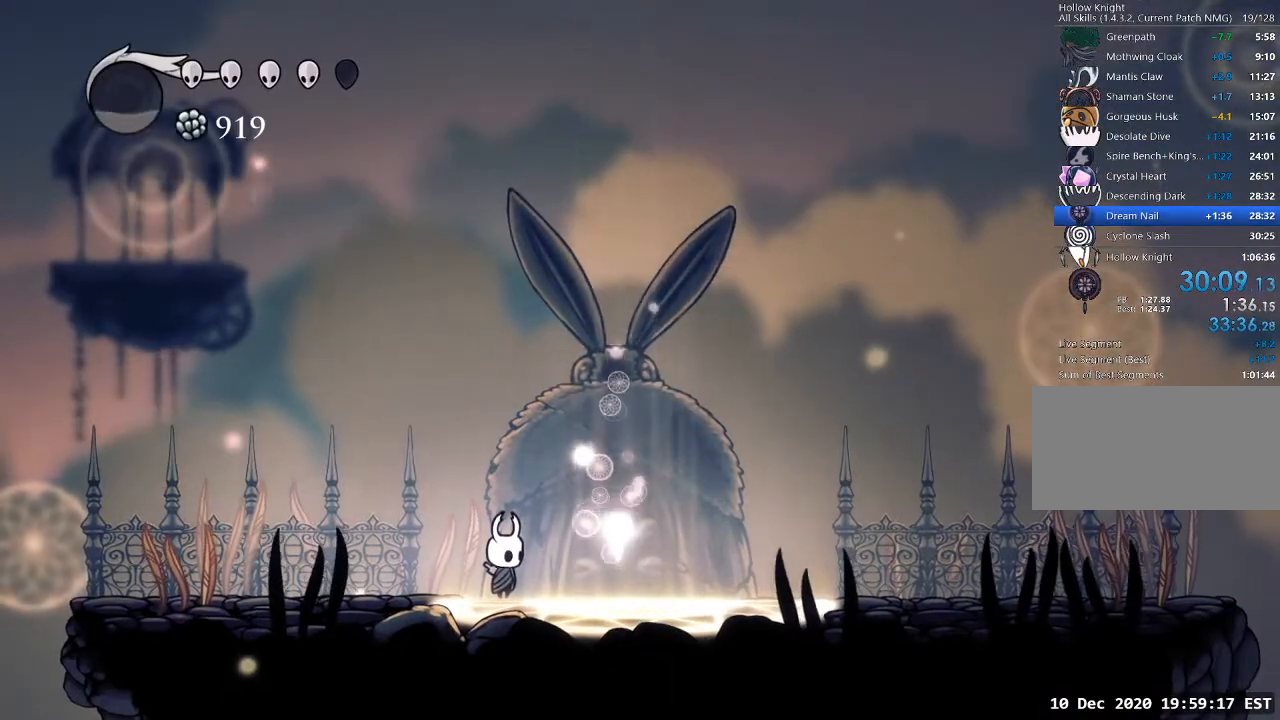
{"keys": ["d", "w"], "events": [[300, "d", "down"], [500, "w", "down"]]}
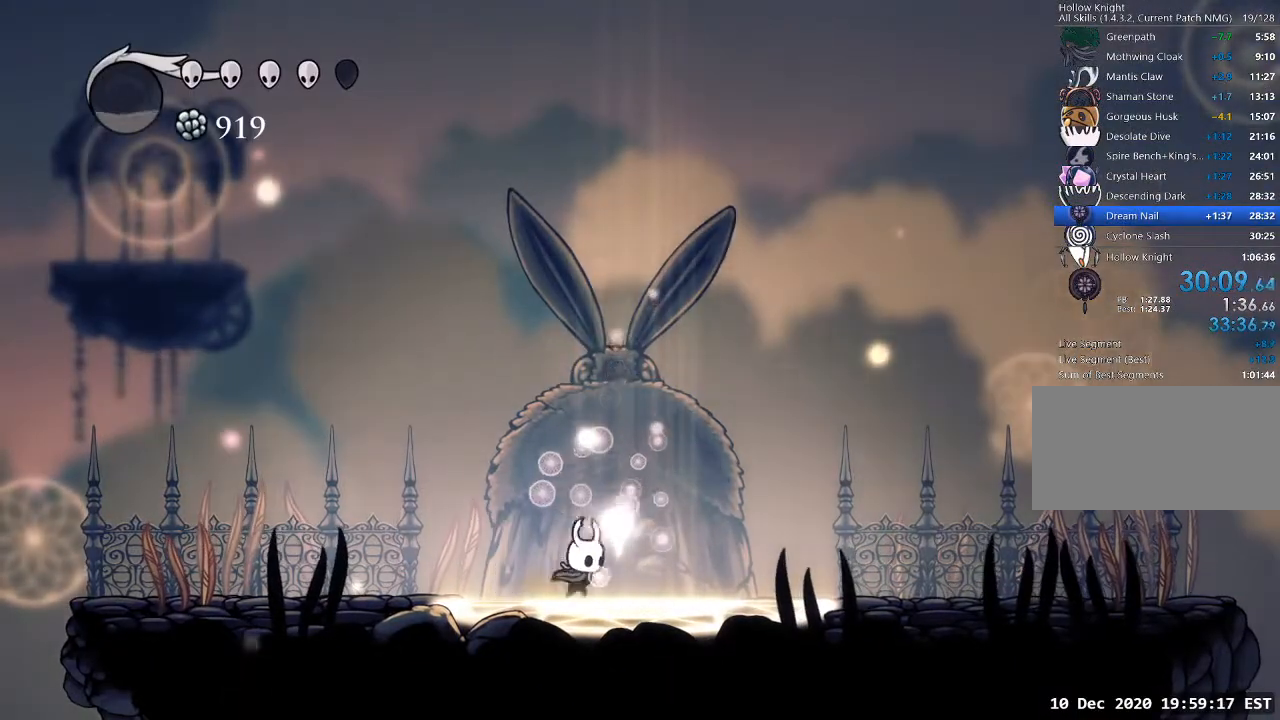
{"keys": [], "events": [[100, "d", "up"], [200, "w", "up"]]}